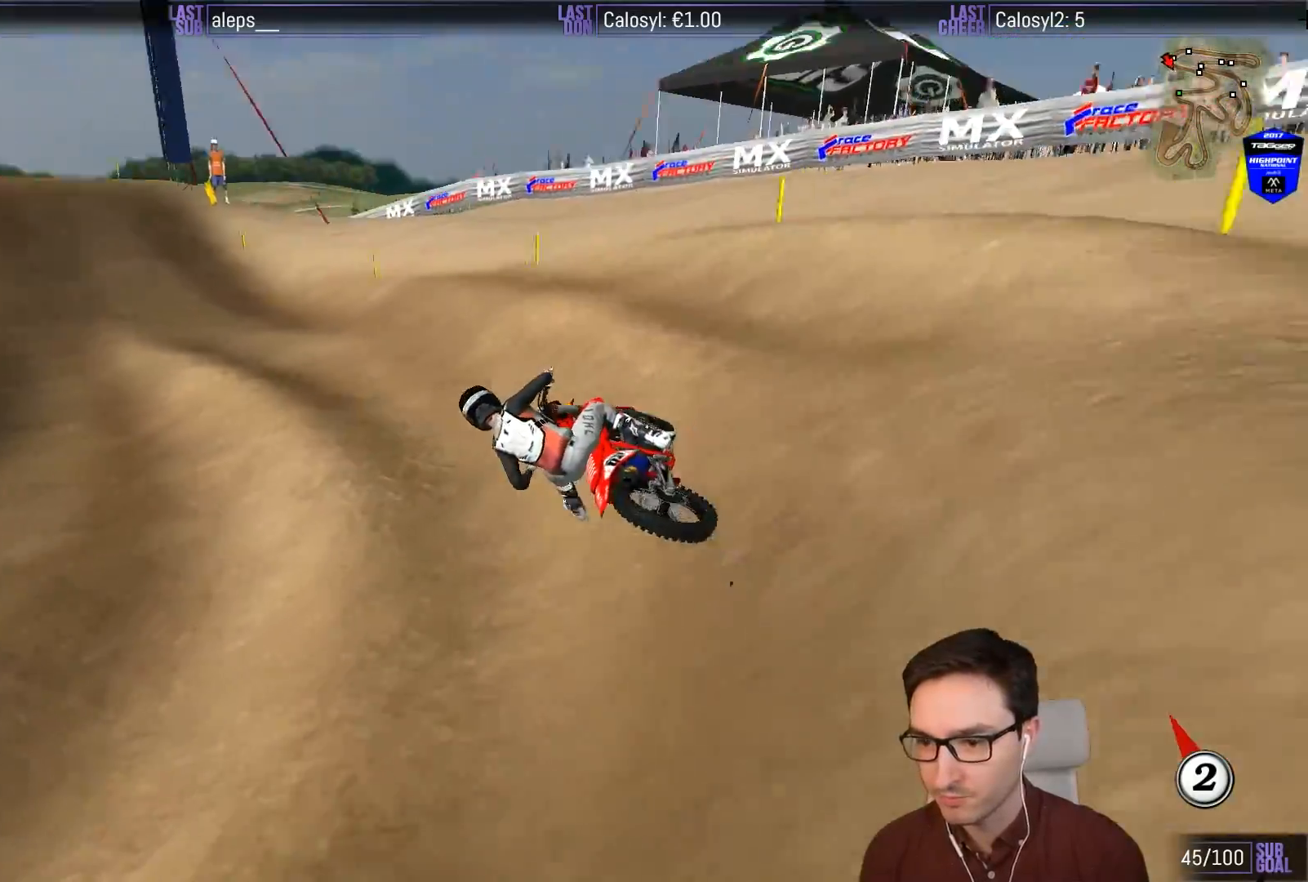
Gameplay with a controller (Xbox layout); each line is a JSON object with the inputs held at the frame after it. "events" lists button and stick changes between this image and that frame as [ms after this image, input, new state], when the widget could be followed in between. Not read: L3 R3 right_stick.
{"buttons": ["L1", "R2"], "left_stick": "right", "events": [[133, "left_stick", "center"], [250, "left_stick", "right"]]}
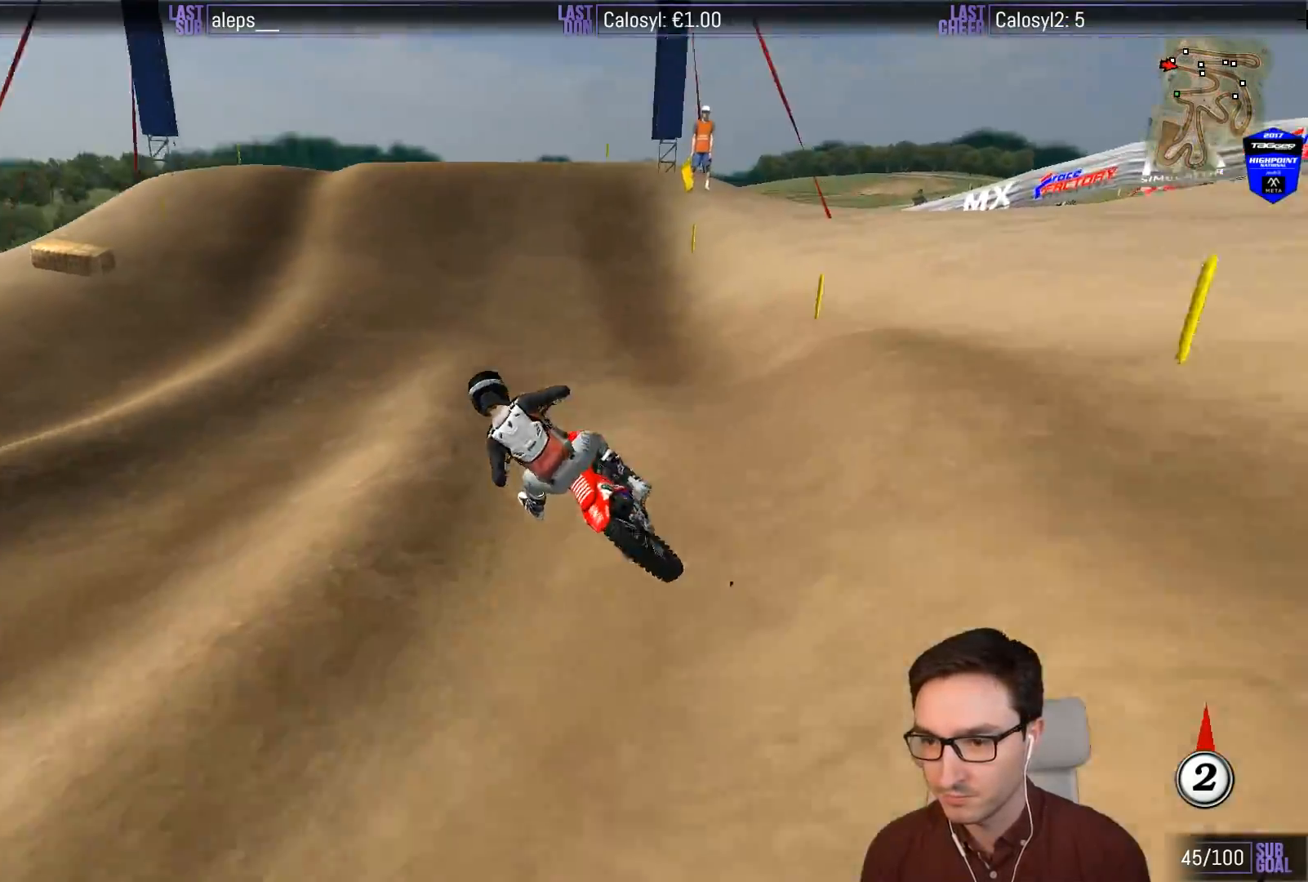
{"buttons": ["L1", "R2"], "left_stick": "right", "events": [[117, "left_stick", "center"], [183, "left_stick", "right"]]}
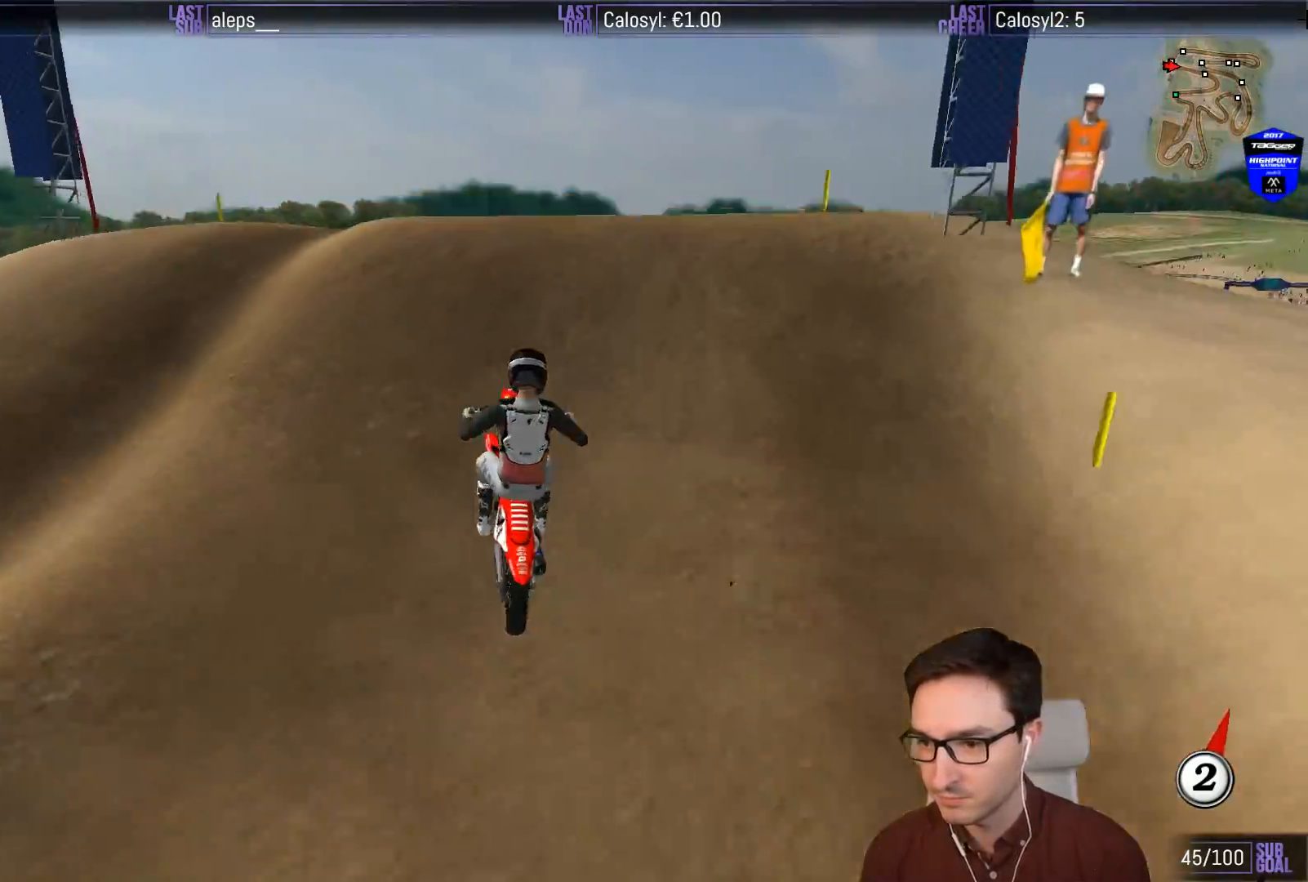
{"buttons": [], "left_stick": "down", "events": [[67, "left_stick", "center"], [100, "L1", "up"], [217, "left_stick", "down-right"], [400, "R2", "up"], [400, "left_stick", "down"]]}
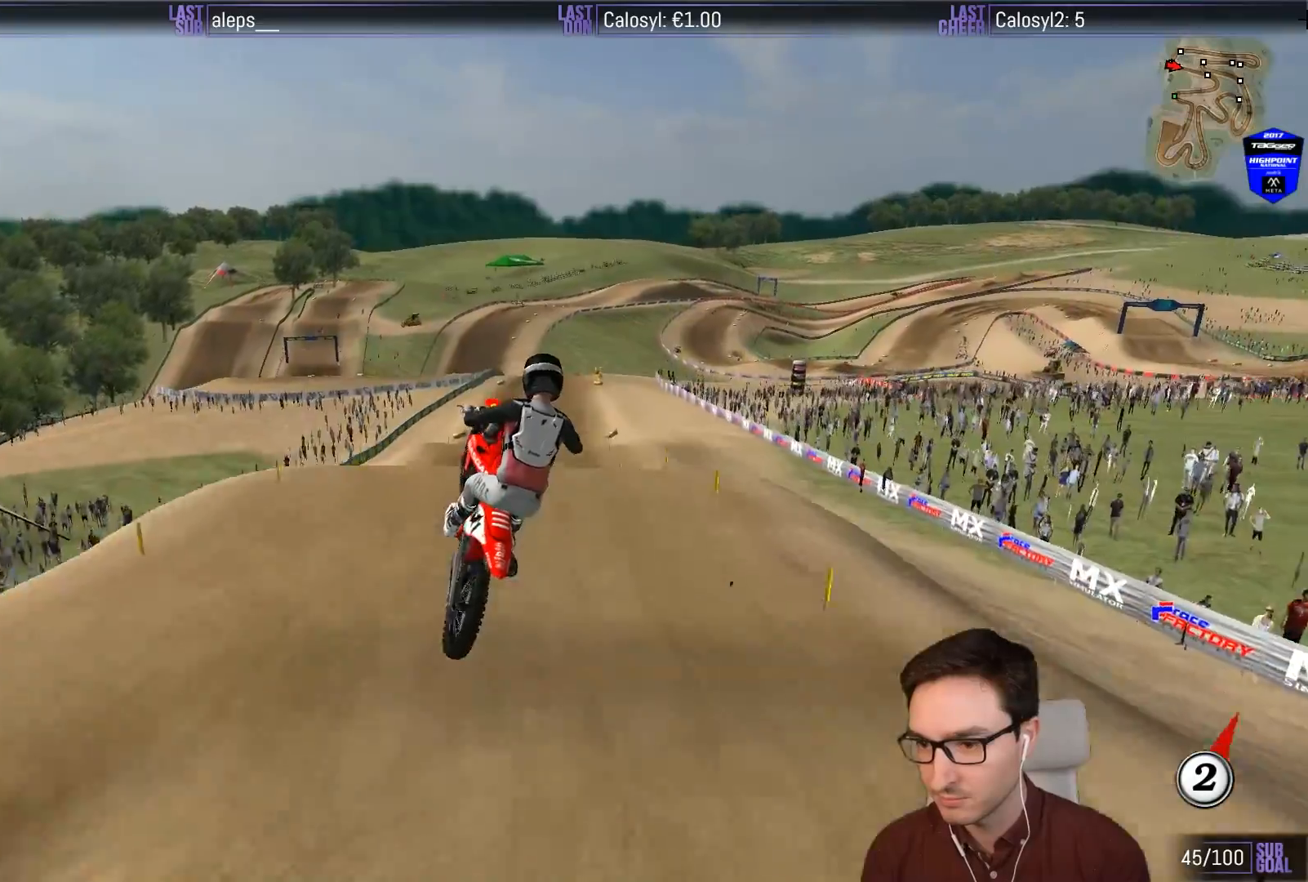
{"buttons": ["R2"], "left_stick": "down", "events": [[17, "R2", "down"]]}
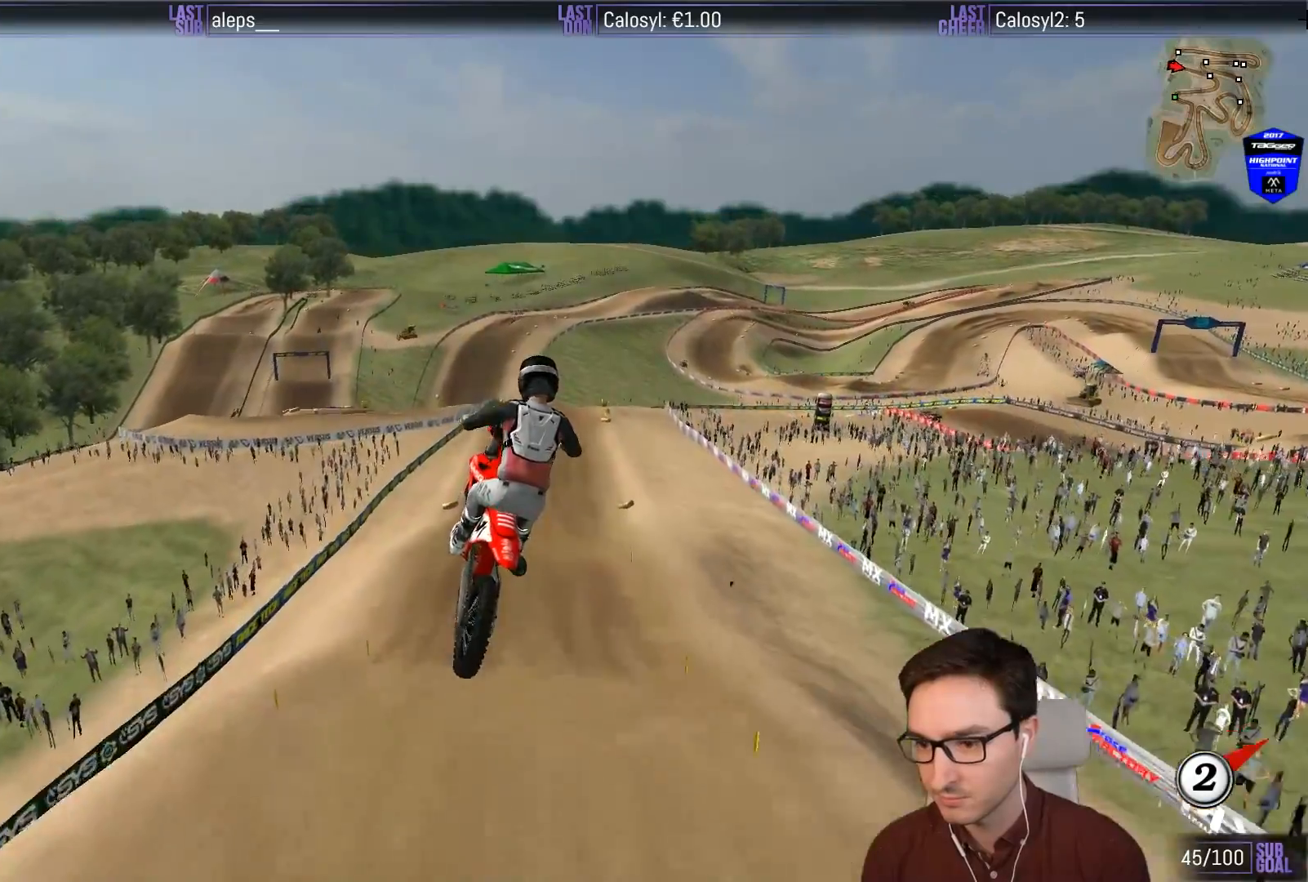
{"buttons": ["R2"], "left_stick": "down"}
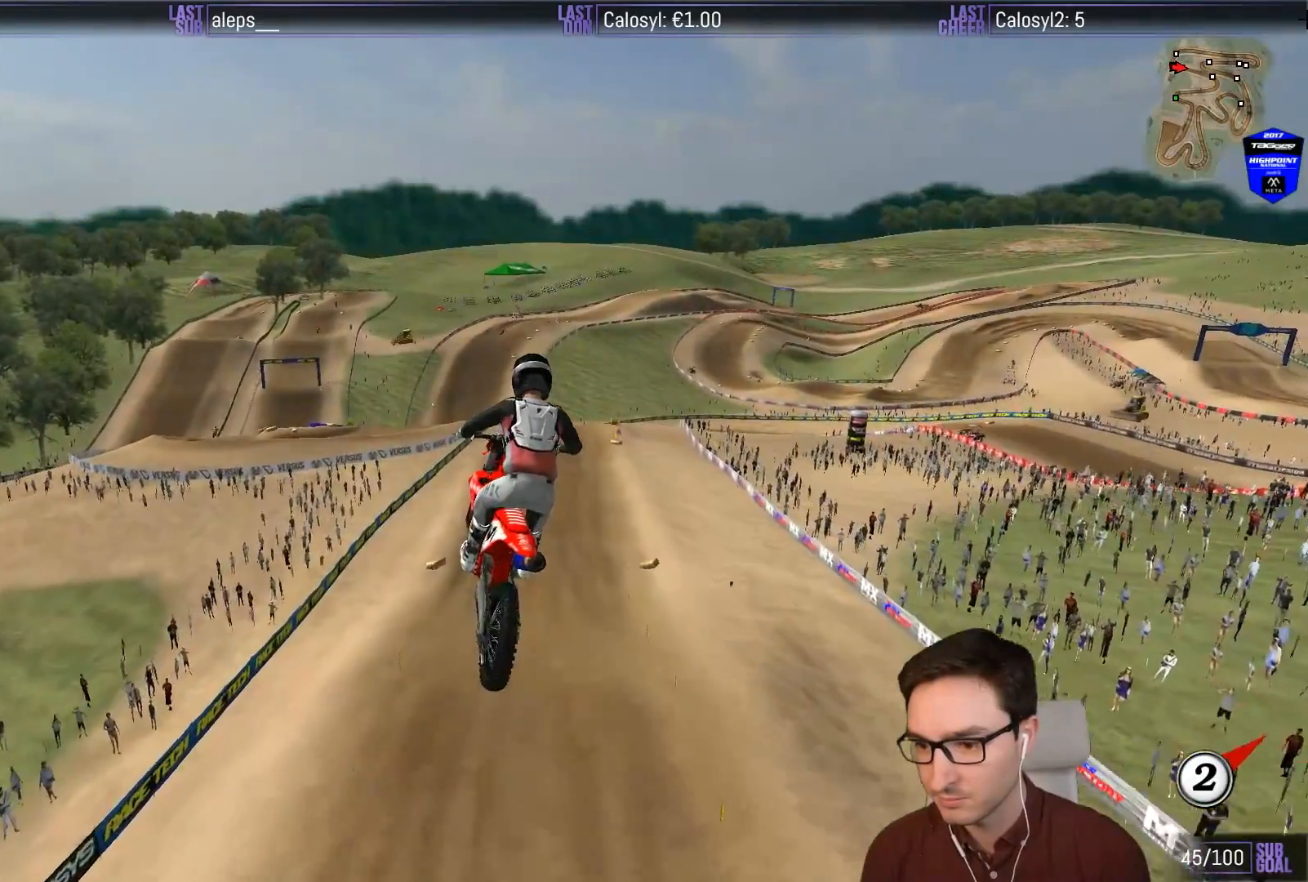
{"buttons": ["R2"], "left_stick": "down-right", "events": [[100, "left_stick", "down-right"], [317, "R2", "up"], [417, "R2", "down"]]}
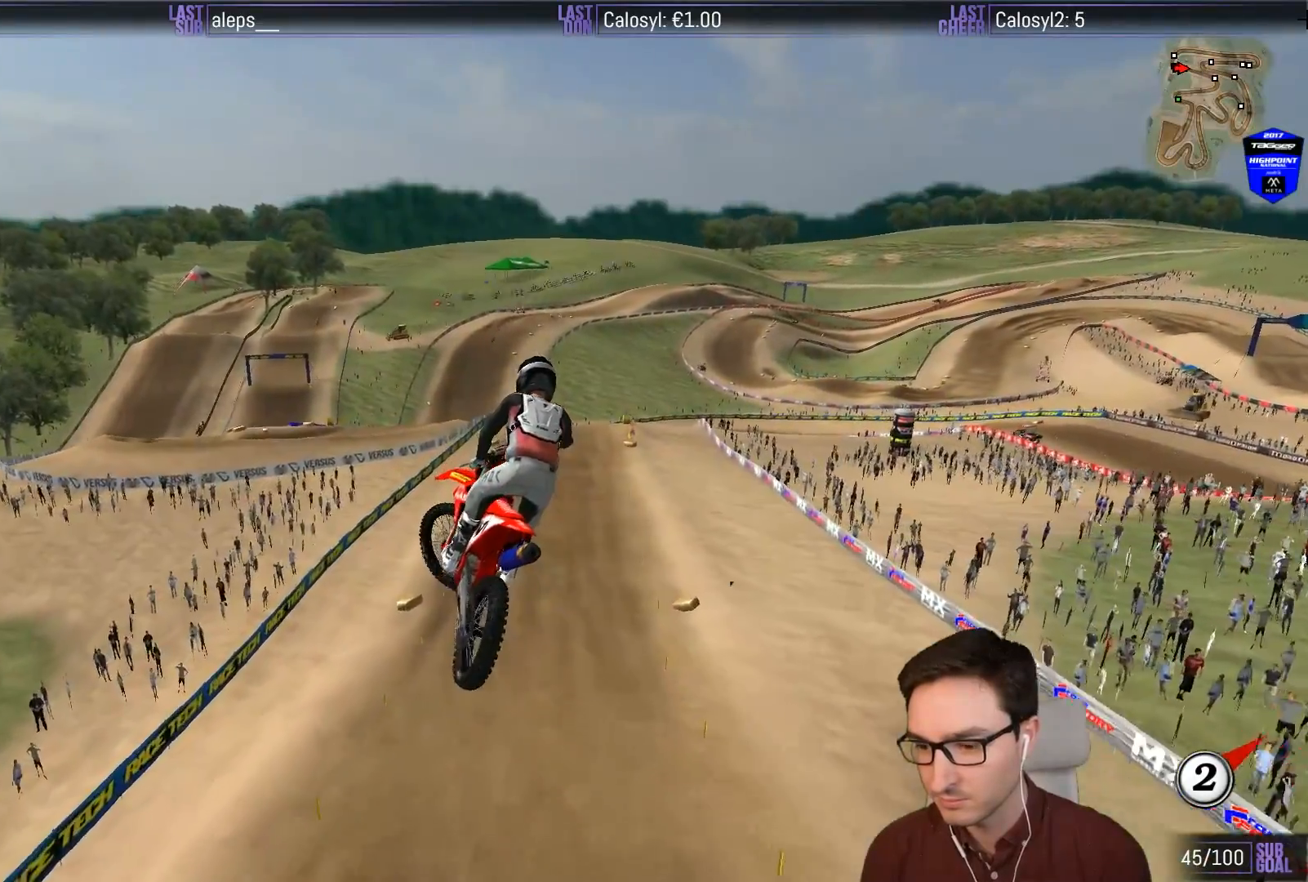
{"buttons": [], "left_stick": "center", "events": [[17, "R2", "up"], [50, "left_stick", "down"], [183, "left_stick", "down-left"], [350, "left_stick", "center"]]}
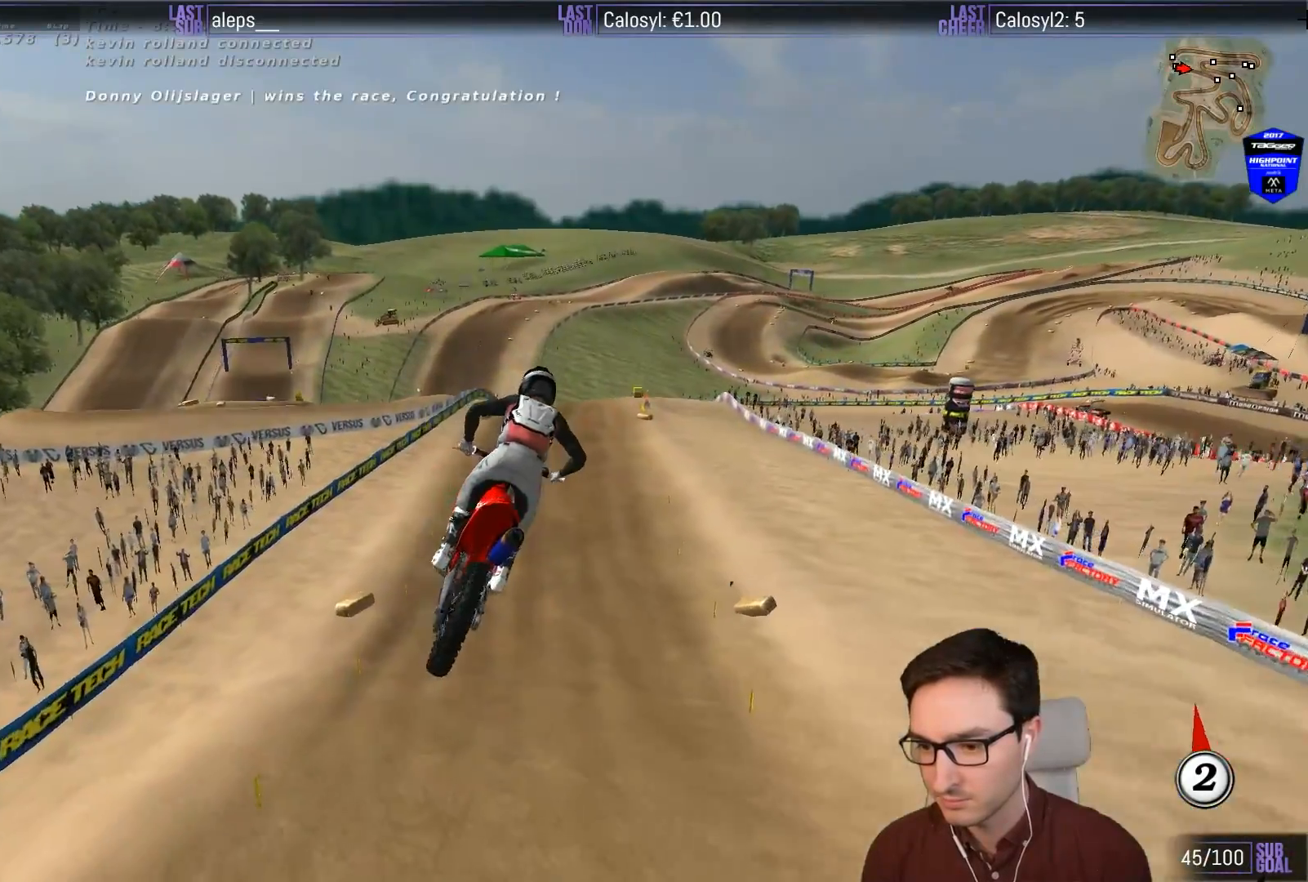
{"buttons": [], "left_stick": "down-left", "events": [[117, "left_stick", "down-left"], [250, "left_stick", "center"], [417, "left_stick", "down-left"]]}
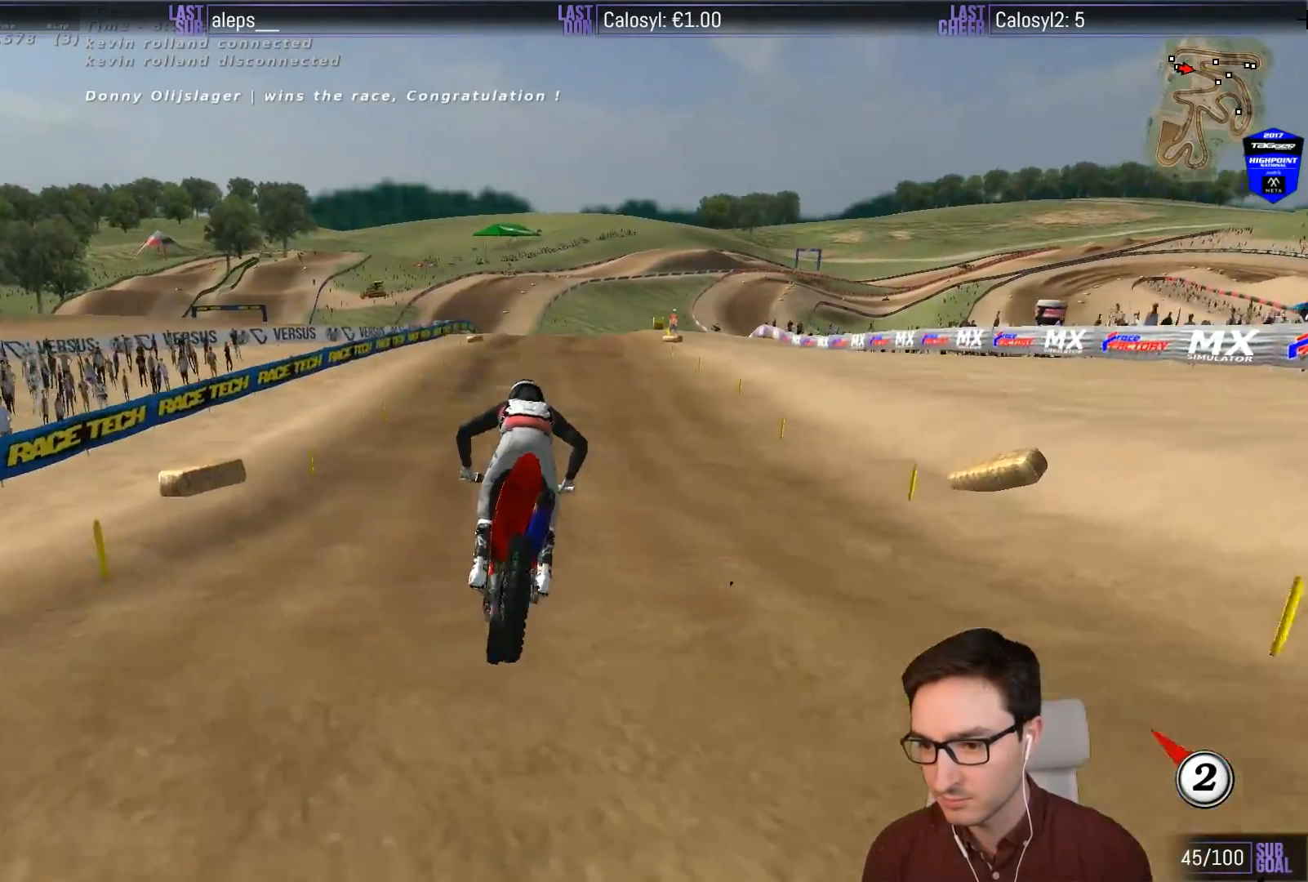
{"buttons": ["R2"], "left_stick": "down-left", "events": [[33, "R2", "down"], [67, "left_stick", "center"], [483, "left_stick", "down-left"]]}
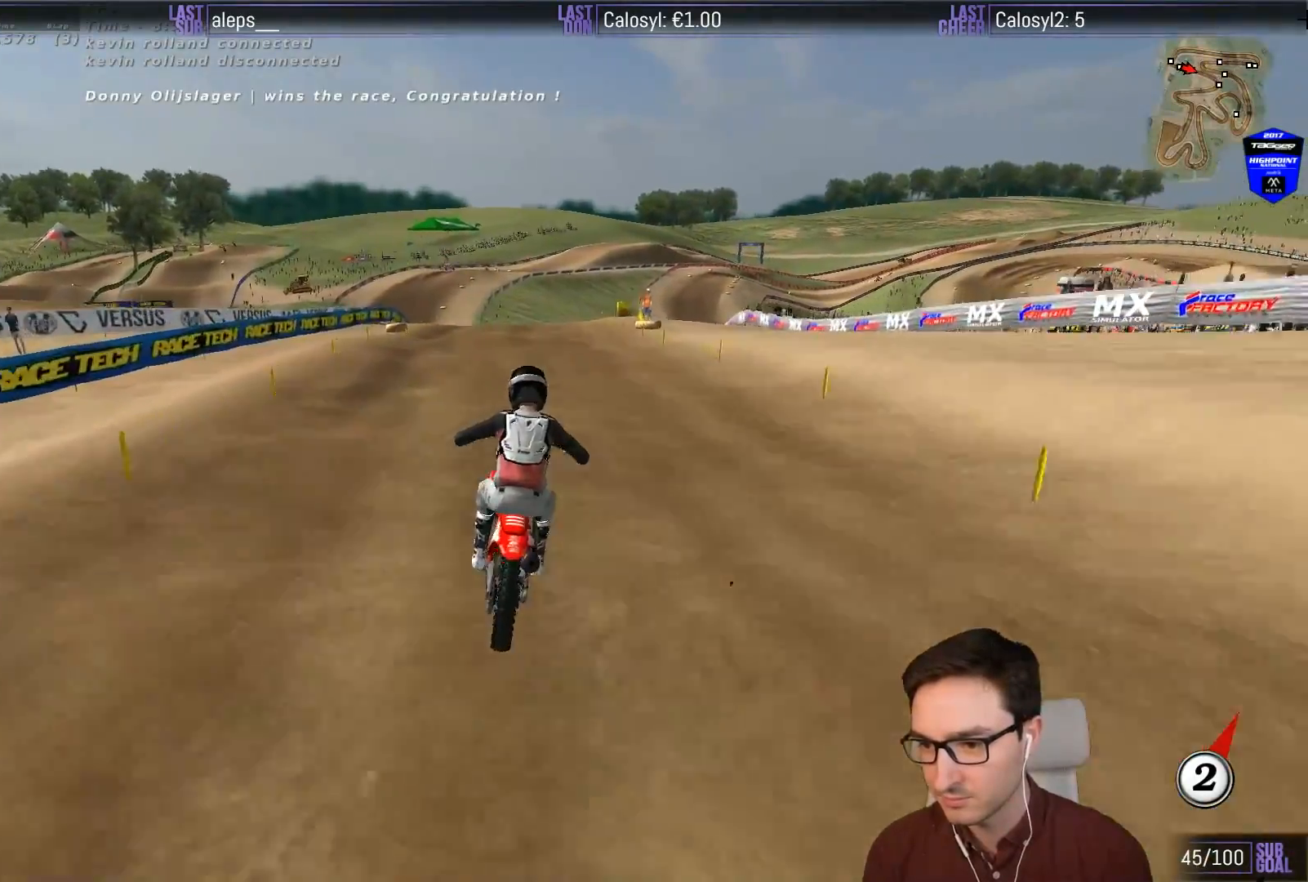
{"buttons": [], "left_stick": "center", "events": [[183, "left_stick", "center"], [317, "R2", "up"], [400, "X", "down"], [483, "X", "up"]]}
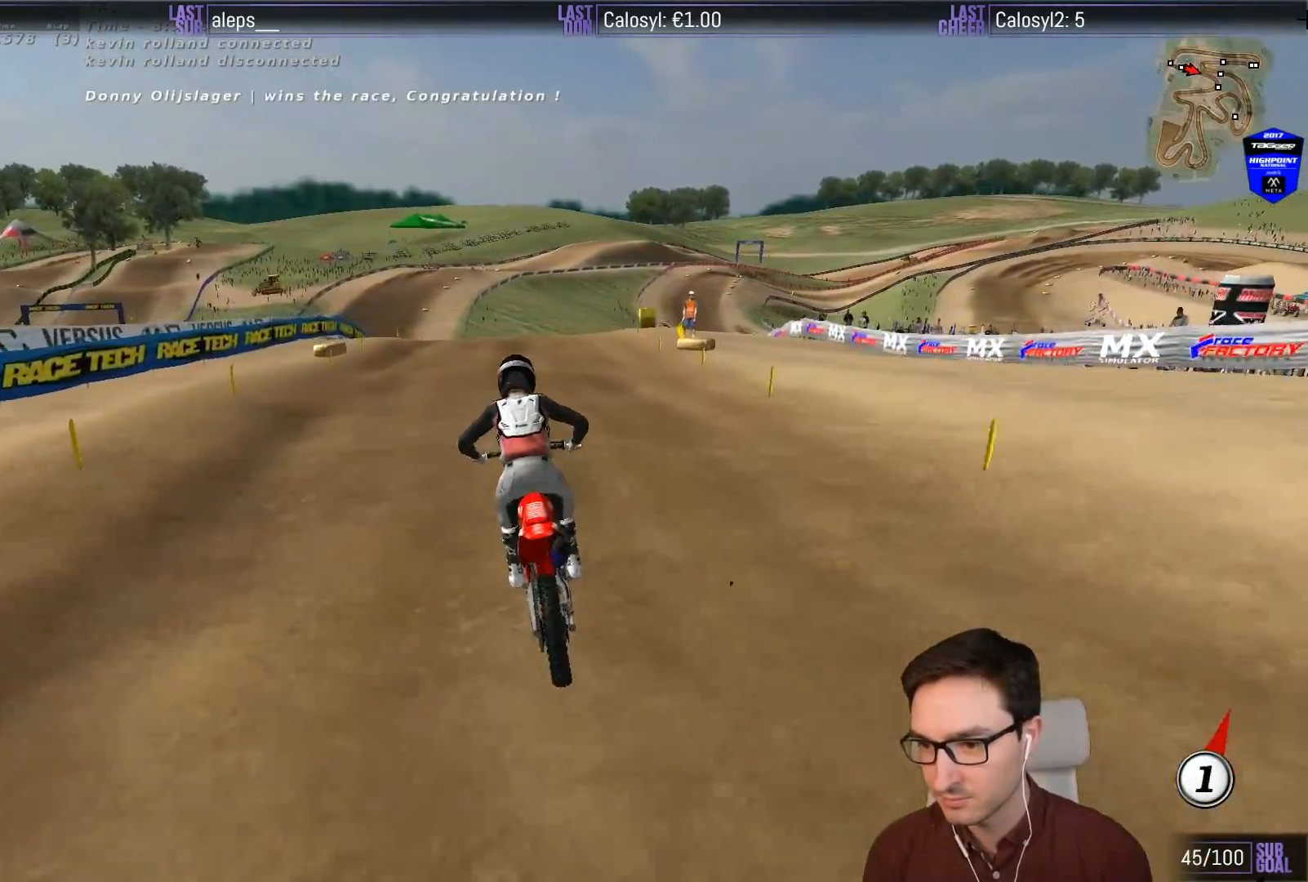
{"buttons": [], "left_stick": "down-right", "events": [[183, "left_stick", "down-right"]]}
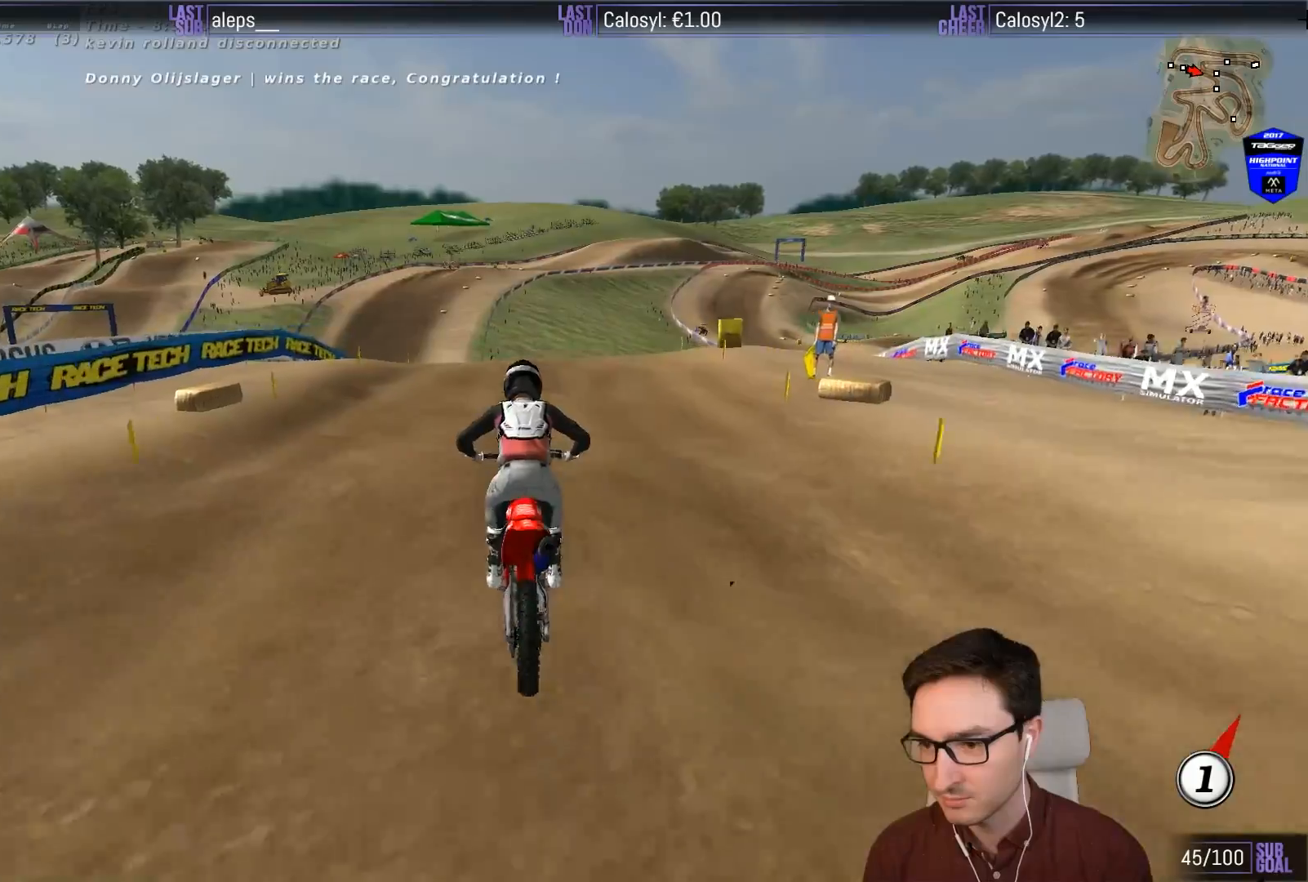
{"buttons": [], "left_stick": "center", "events": [[117, "left_stick", "center"]]}
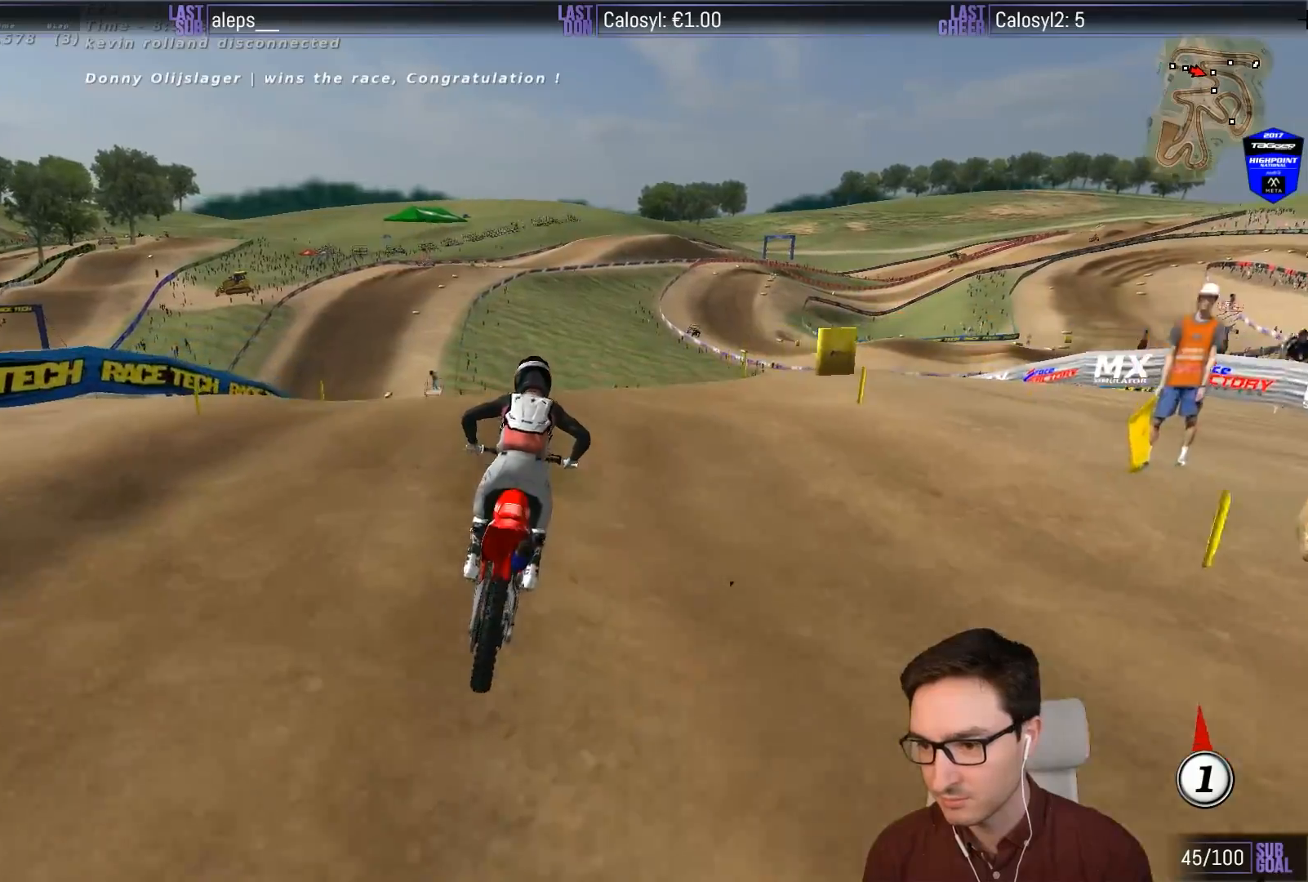
{"buttons": ["R2"], "left_stick": "down", "events": [[267, "R2", "down"], [283, "left_stick", "down"]]}
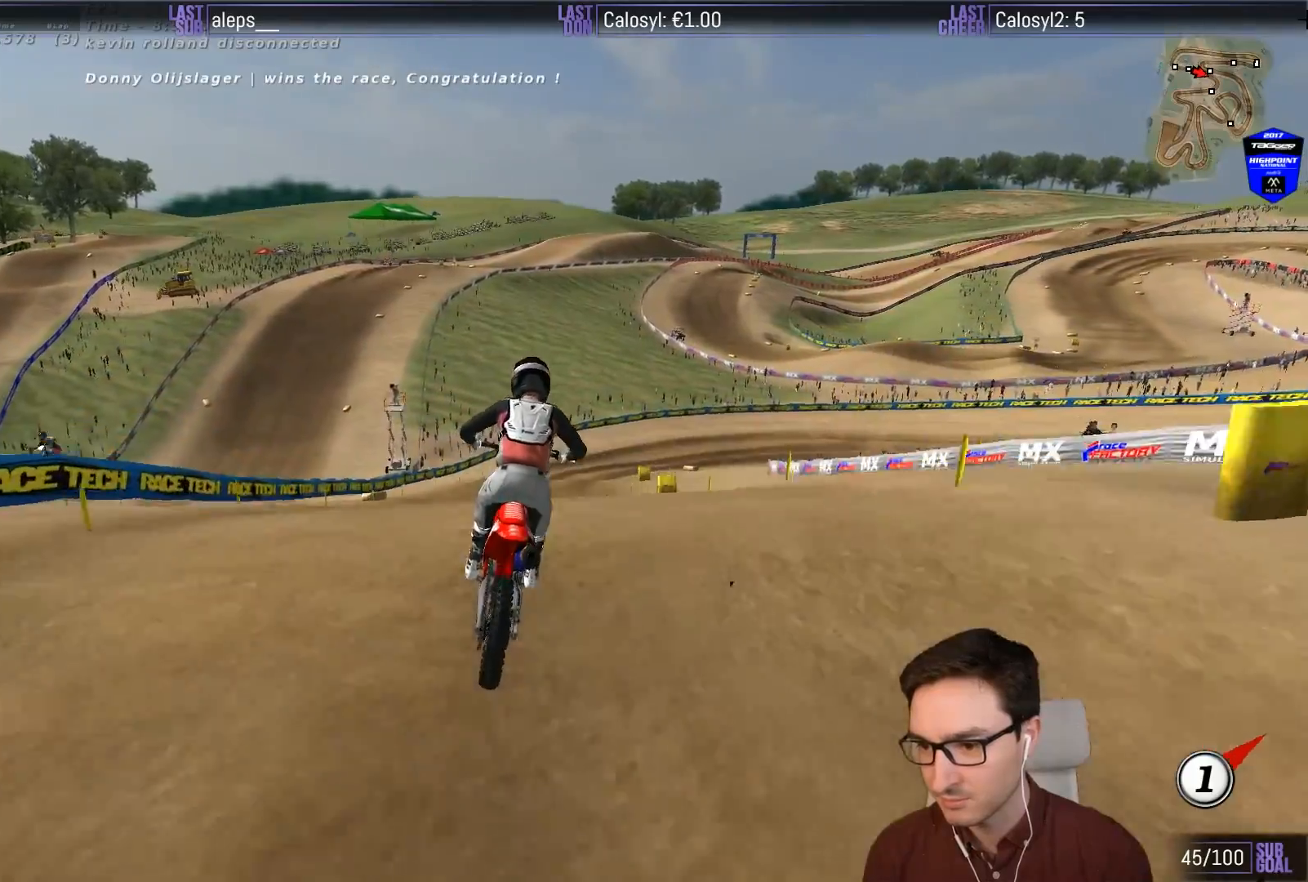
{"buttons": [], "left_stick": "center", "events": [[133, "R2", "up"], [500, "left_stick", "center"]]}
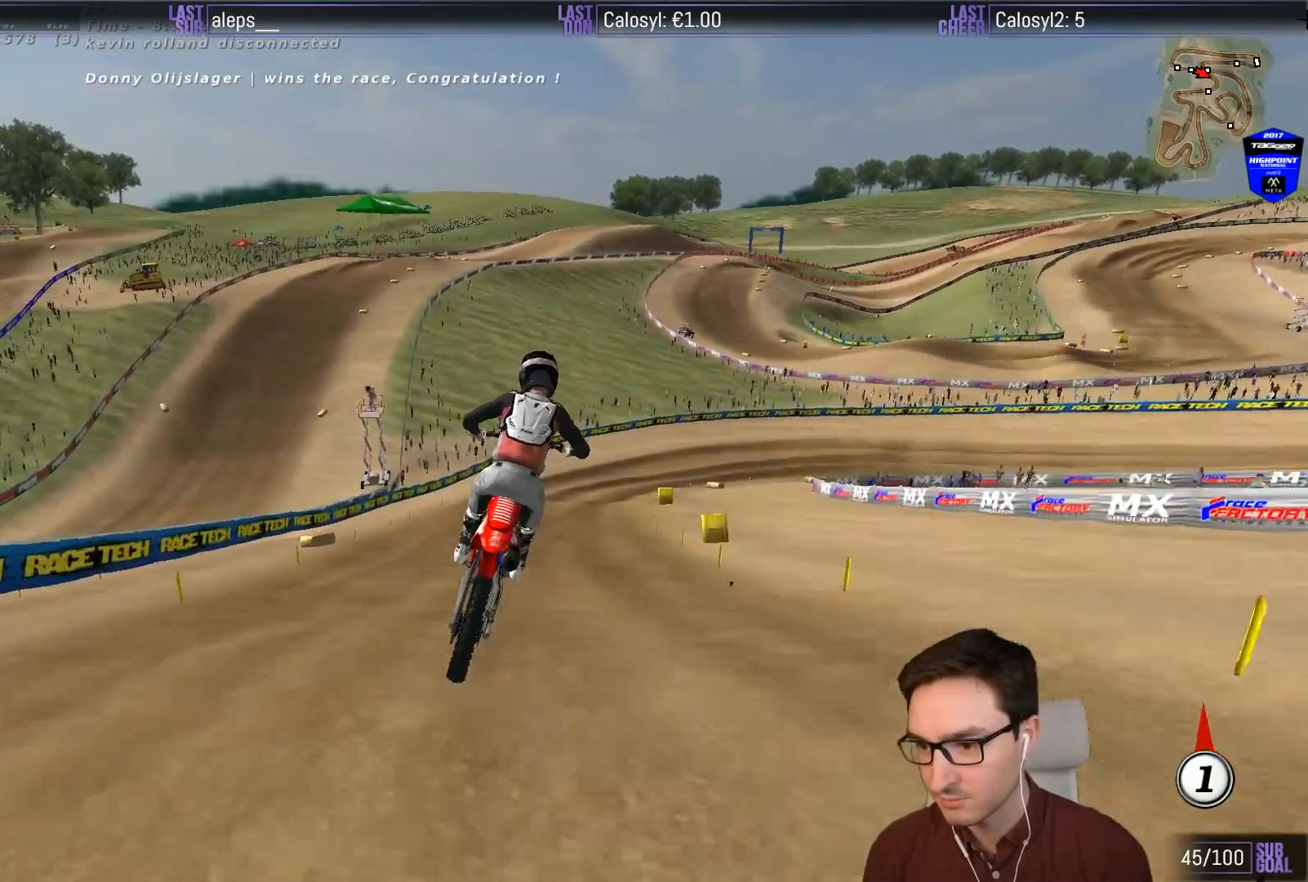
{"buttons": [], "left_stick": "center", "events": [[83, "A", "down"], [167, "L2", "down"], [200, "A", "up"], [317, "L2", "up"]]}
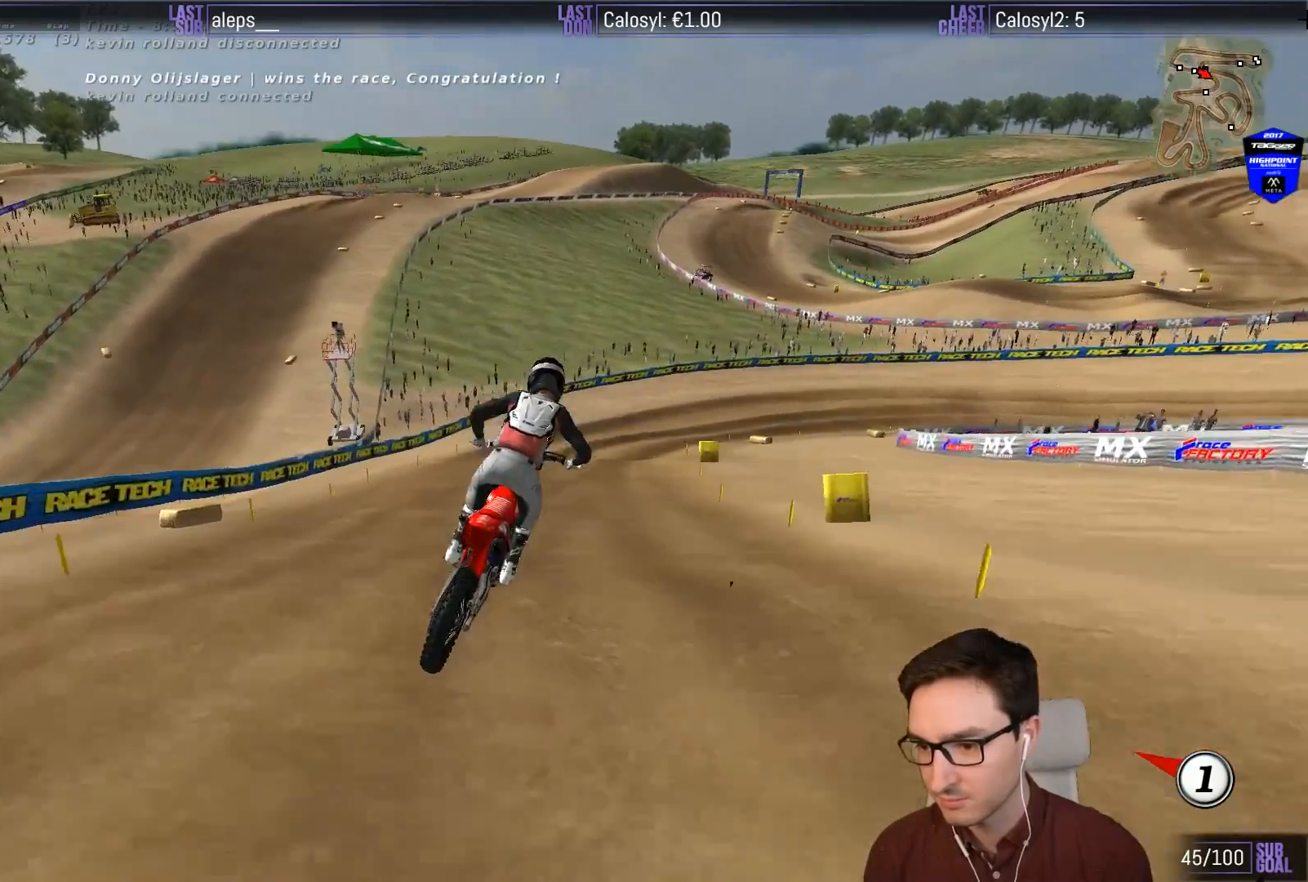
{"buttons": [], "left_stick": "center", "events": [[100, "left_stick", "down"], [350, "left_stick", "down-left"], [467, "left_stick", "center"]]}
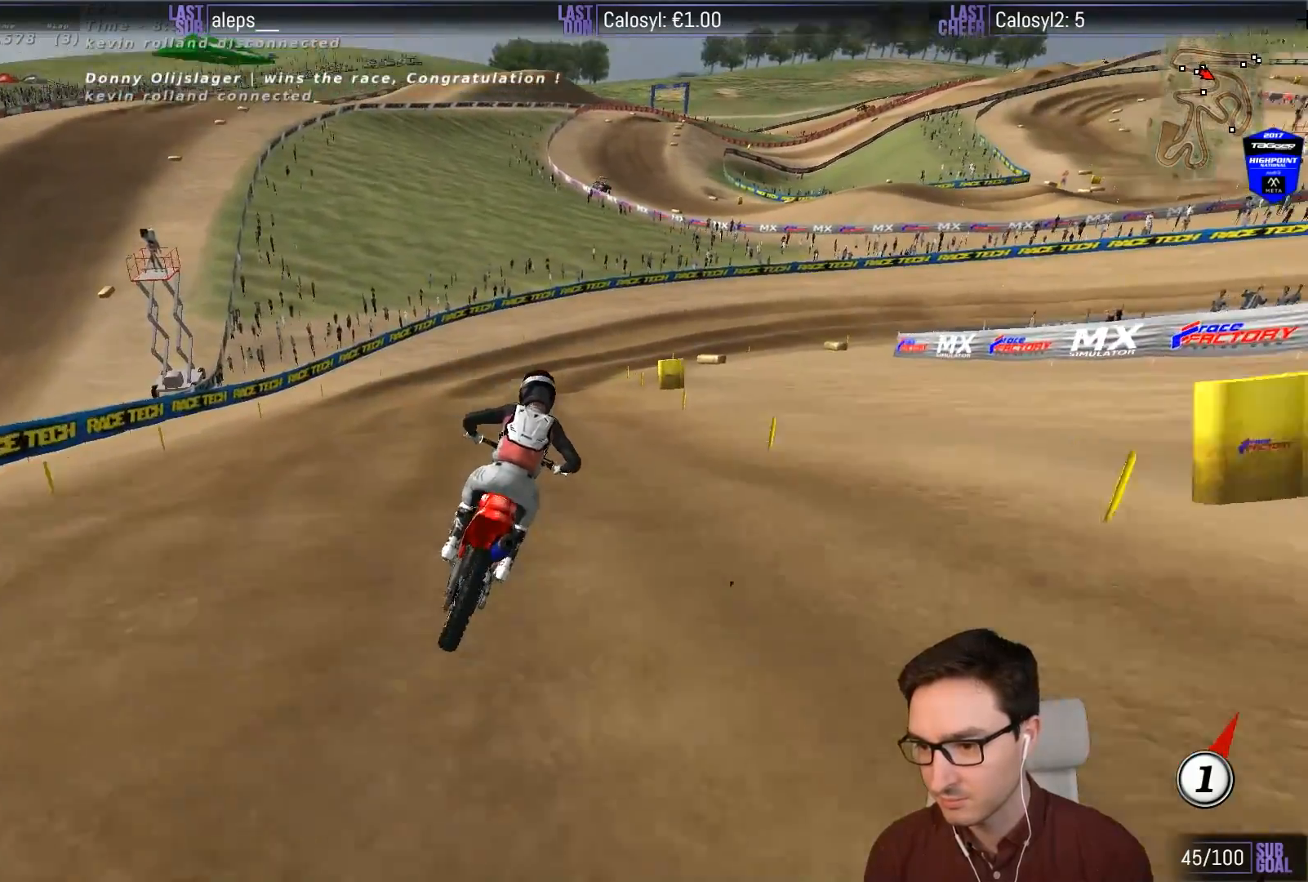
{"buttons": ["R2"], "left_stick": "center", "events": [[433, "R2", "down"]]}
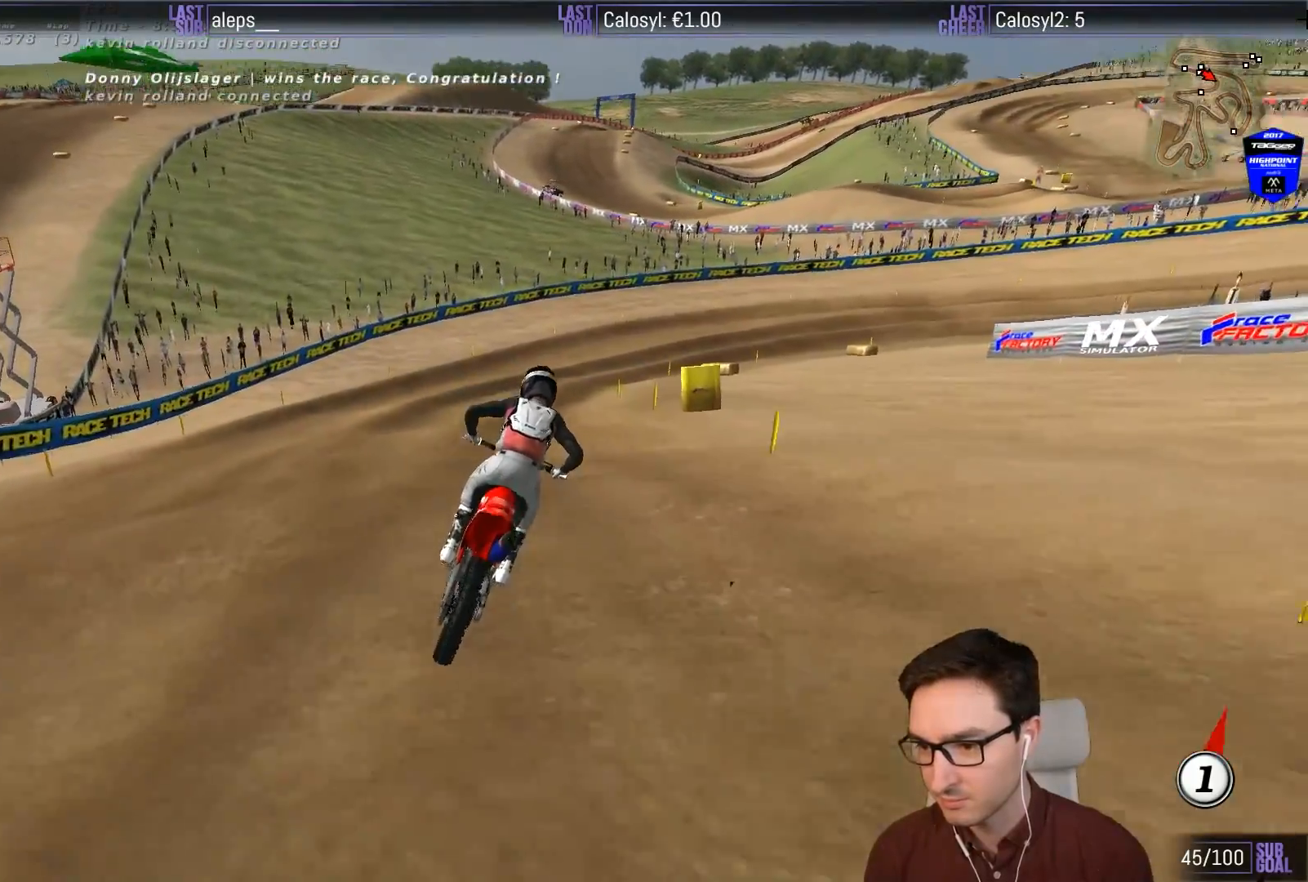
{"buttons": [], "left_stick": "center", "events": [[50, "R2", "up"], [400, "left_stick", "down"], [500, "left_stick", "center"]]}
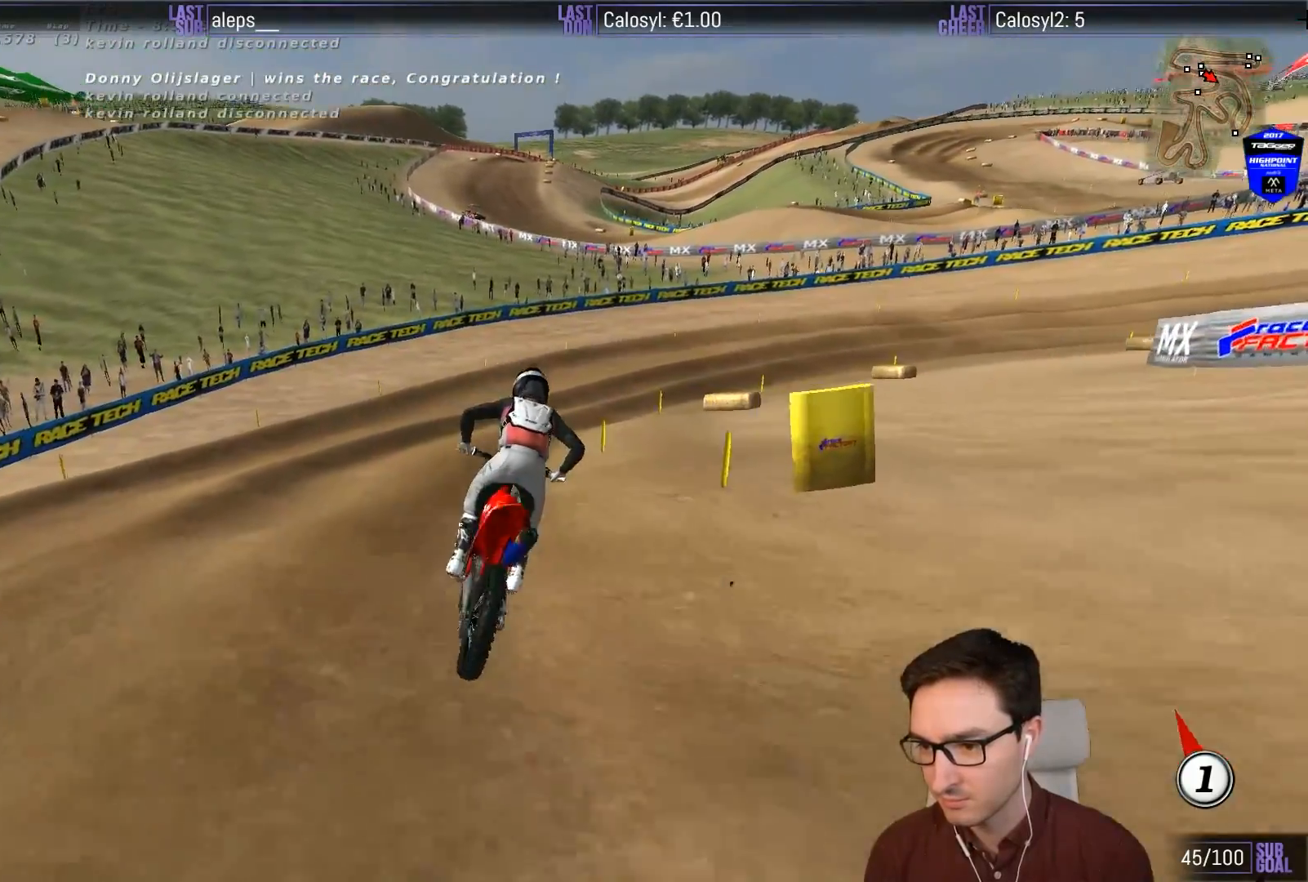
{"buttons": ["L1"], "left_stick": "center", "events": [[233, "L1", "down"]]}
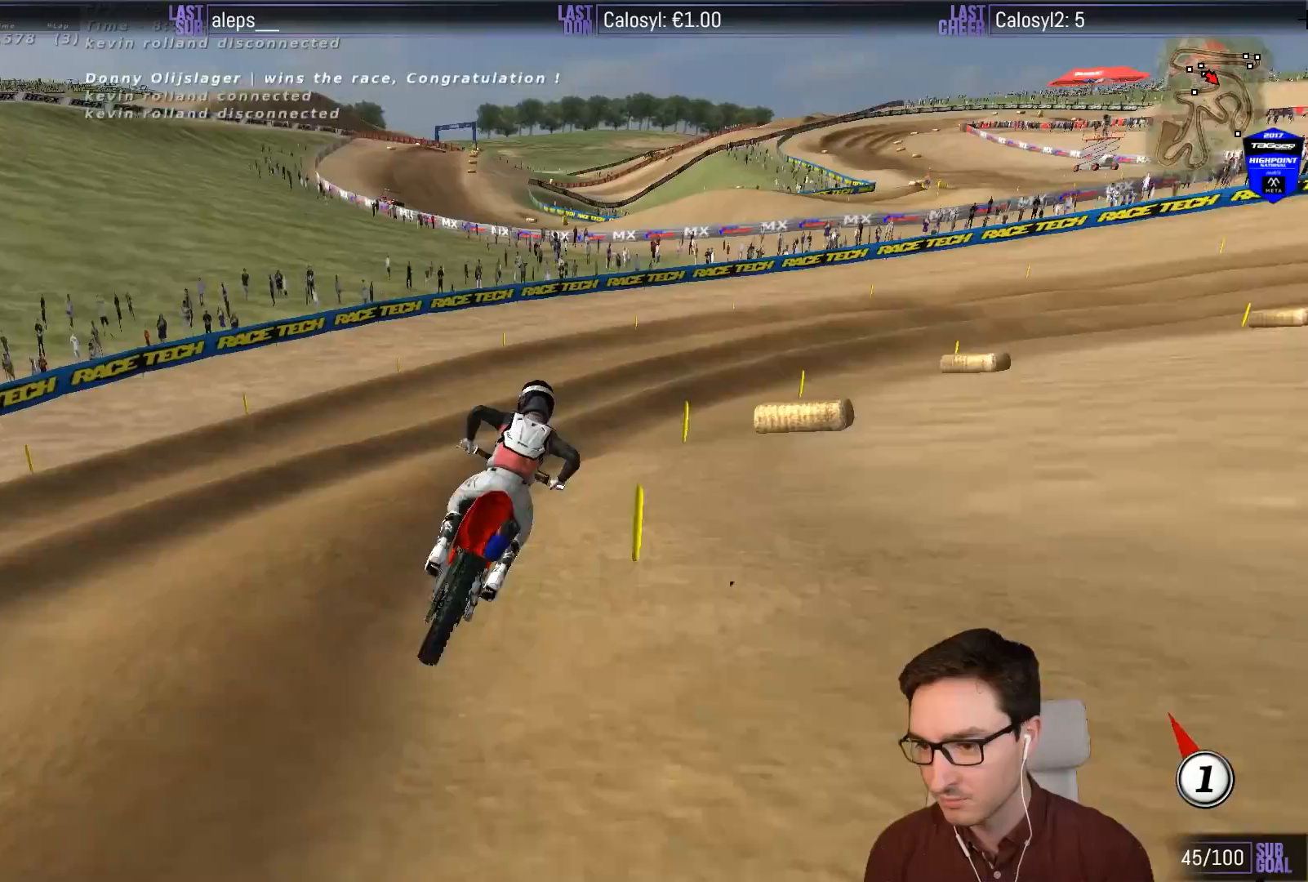
{"buttons": ["L1"], "left_stick": "center", "events": [[50, "left_stick", "right"], [433, "left_stick", "center"]]}
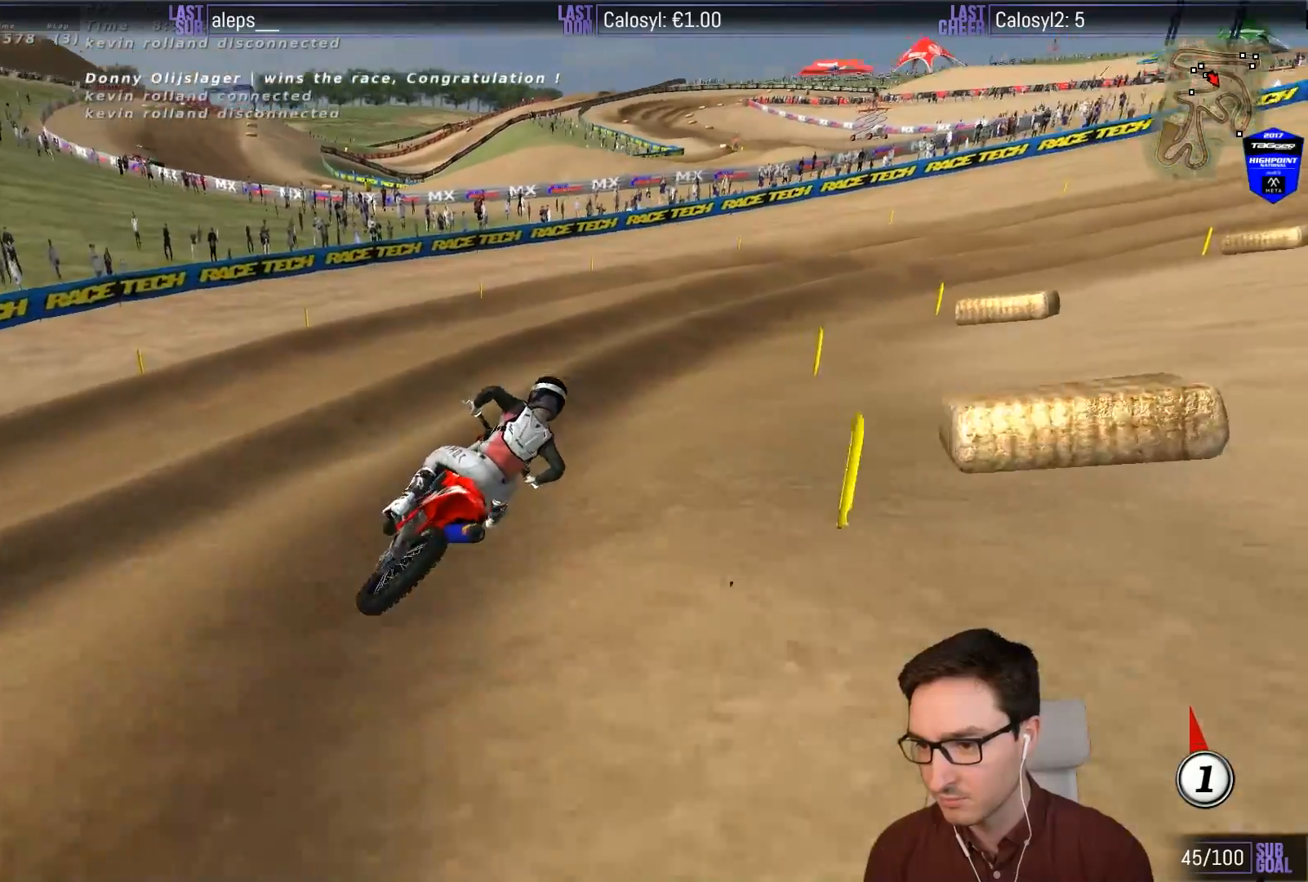
{"buttons": ["L1", "R2"], "left_stick": "center", "events": [[233, "R2", "down"]]}
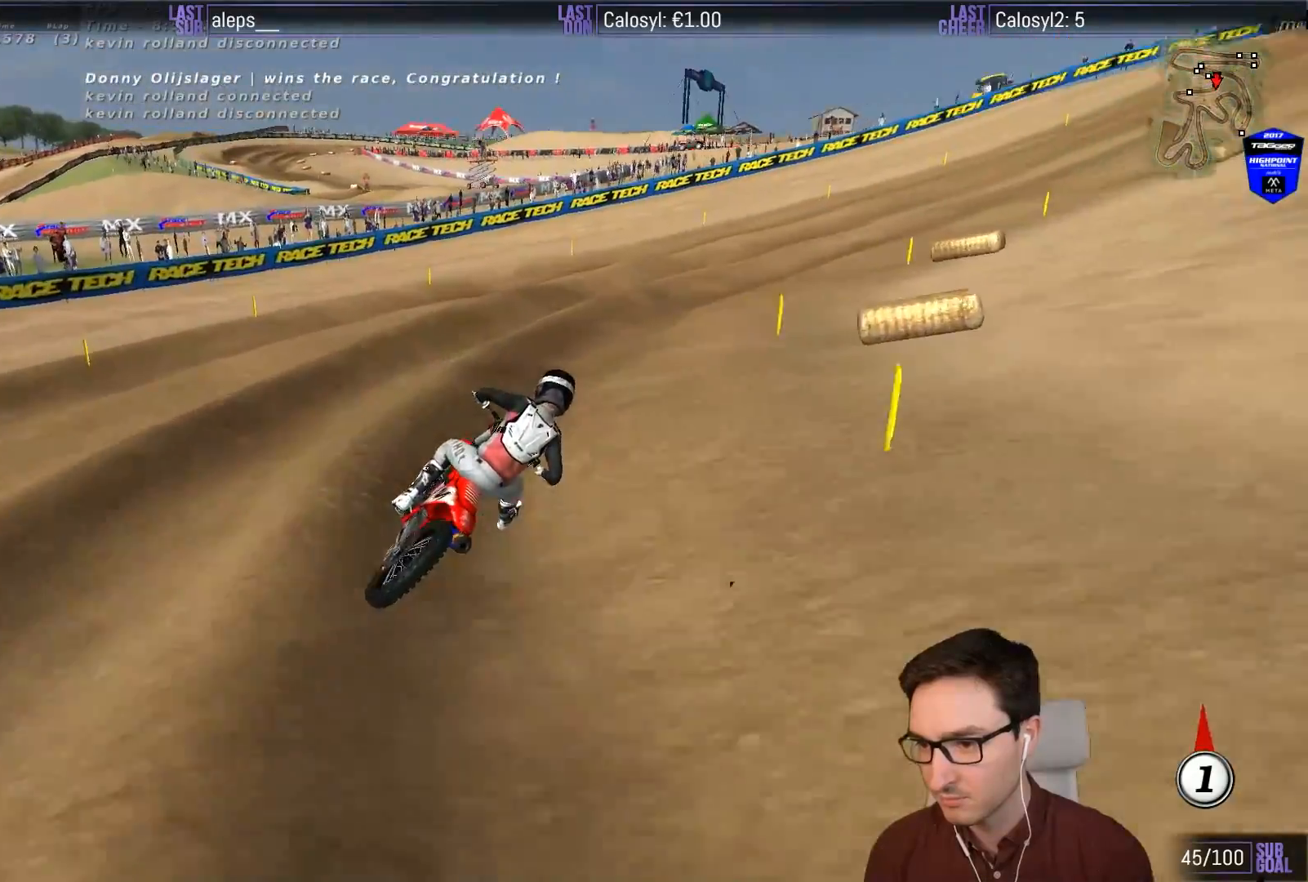
{"buttons": ["L1"], "left_stick": "right", "events": [[433, "R2", "up"], [500, "left_stick", "right"]]}
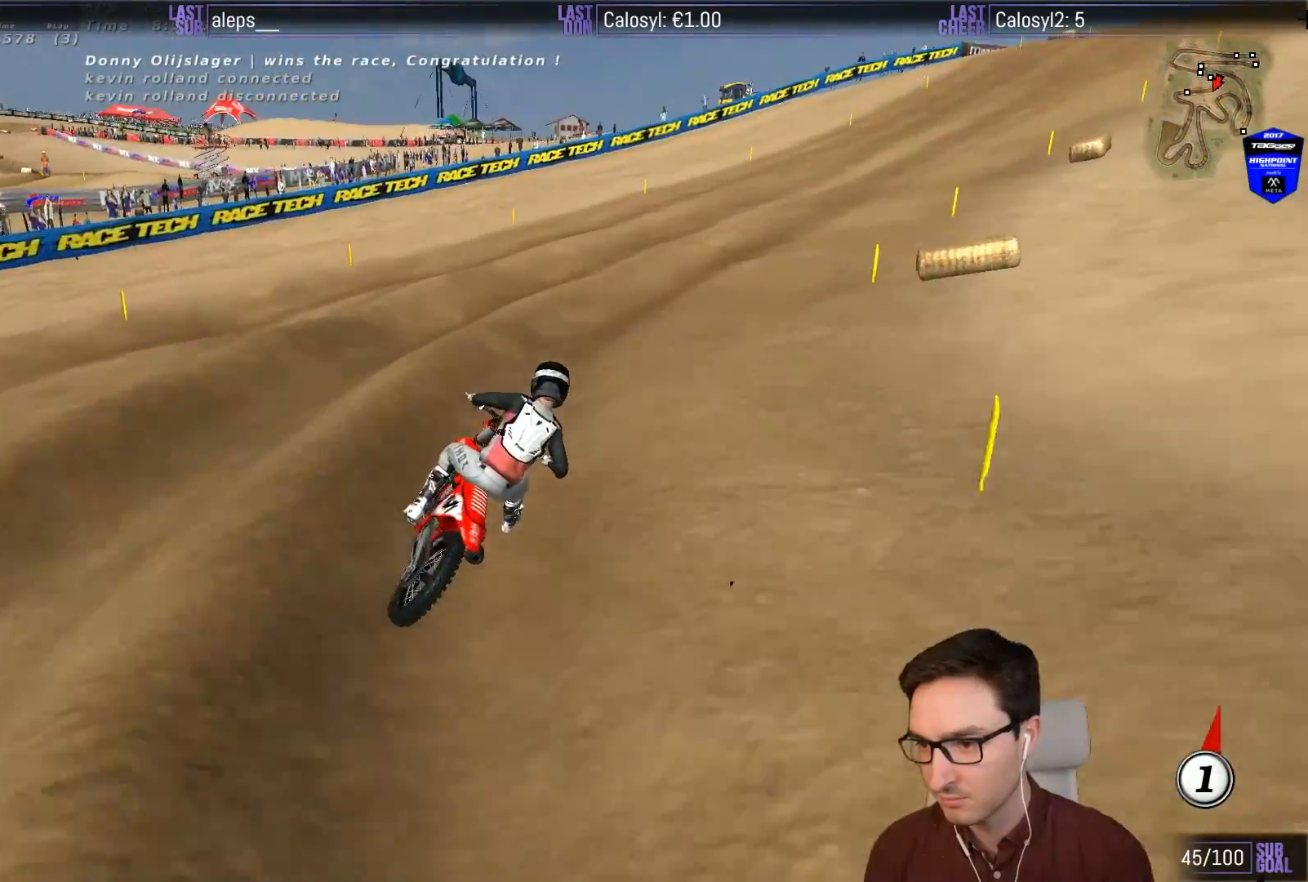
{"buttons": ["L1", "R2"], "left_stick": "left", "events": [[200, "R2", "down"], [267, "left_stick", "center"], [450, "left_stick", "left"]]}
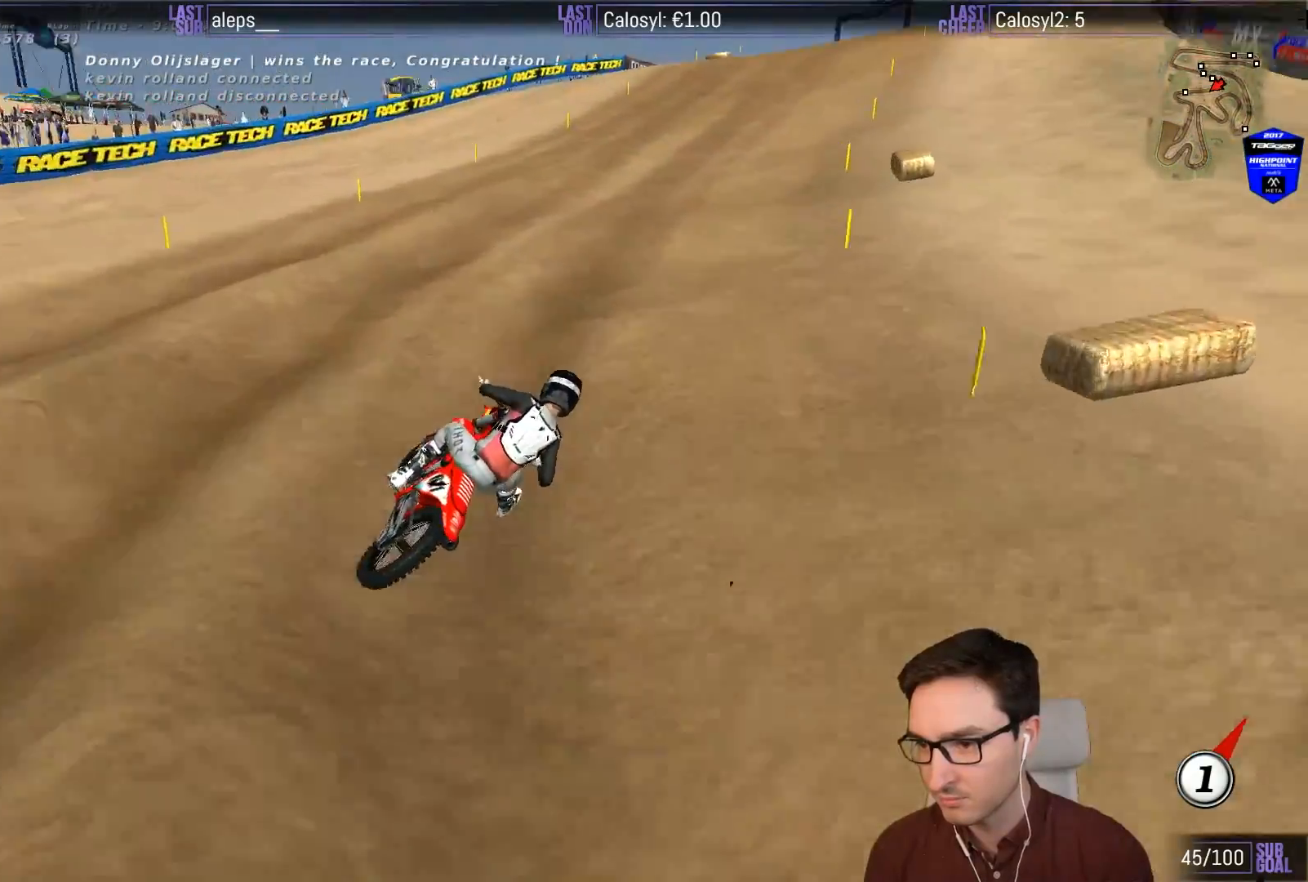
{"buttons": ["L1", "R2"], "left_stick": "left", "events": [[33, "B", "down"], [133, "B", "up"], [233, "left_stick", "center"], [417, "left_stick", "left"]]}
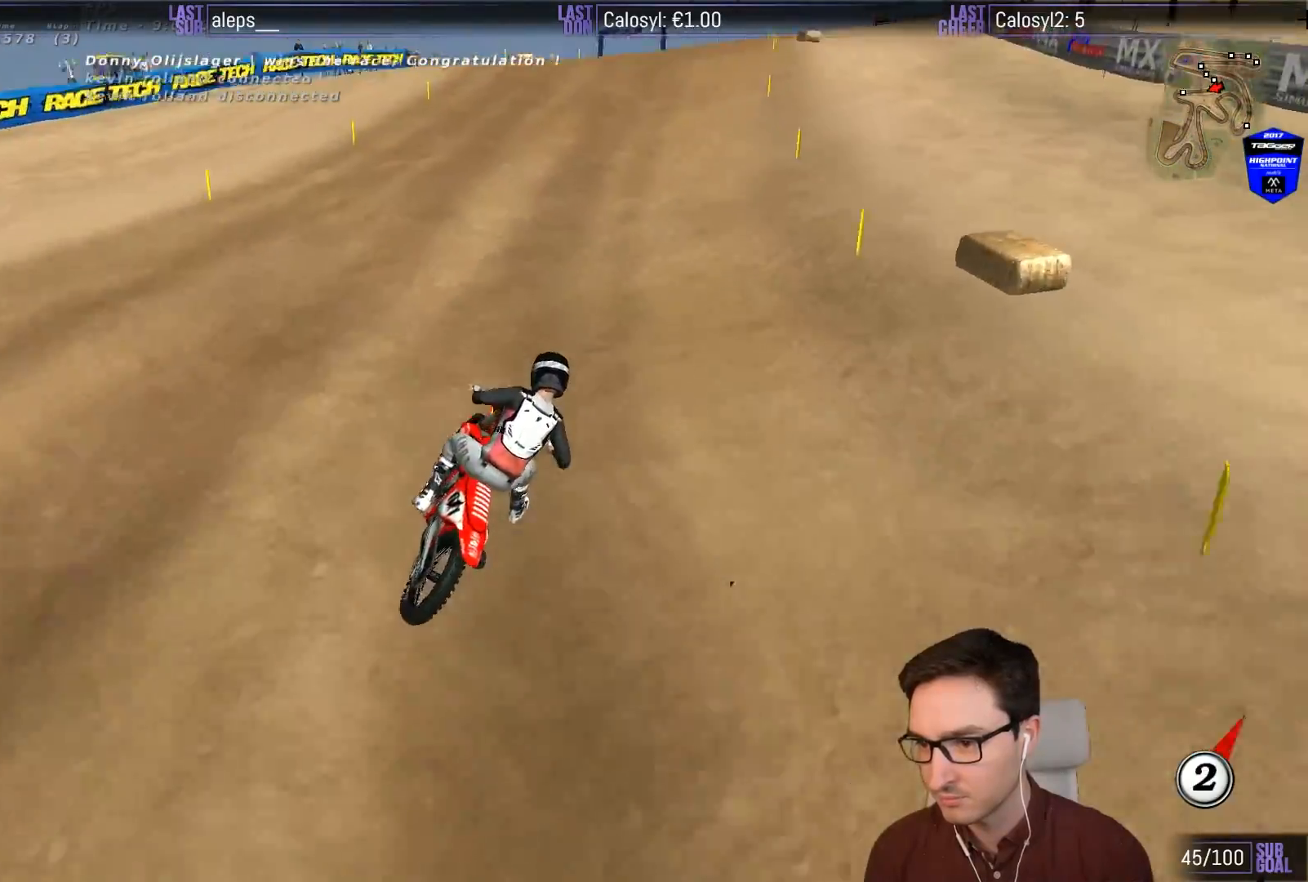
{"buttons": ["L1", "R2"], "left_stick": "center", "events": [[300, "left_stick", "center"]]}
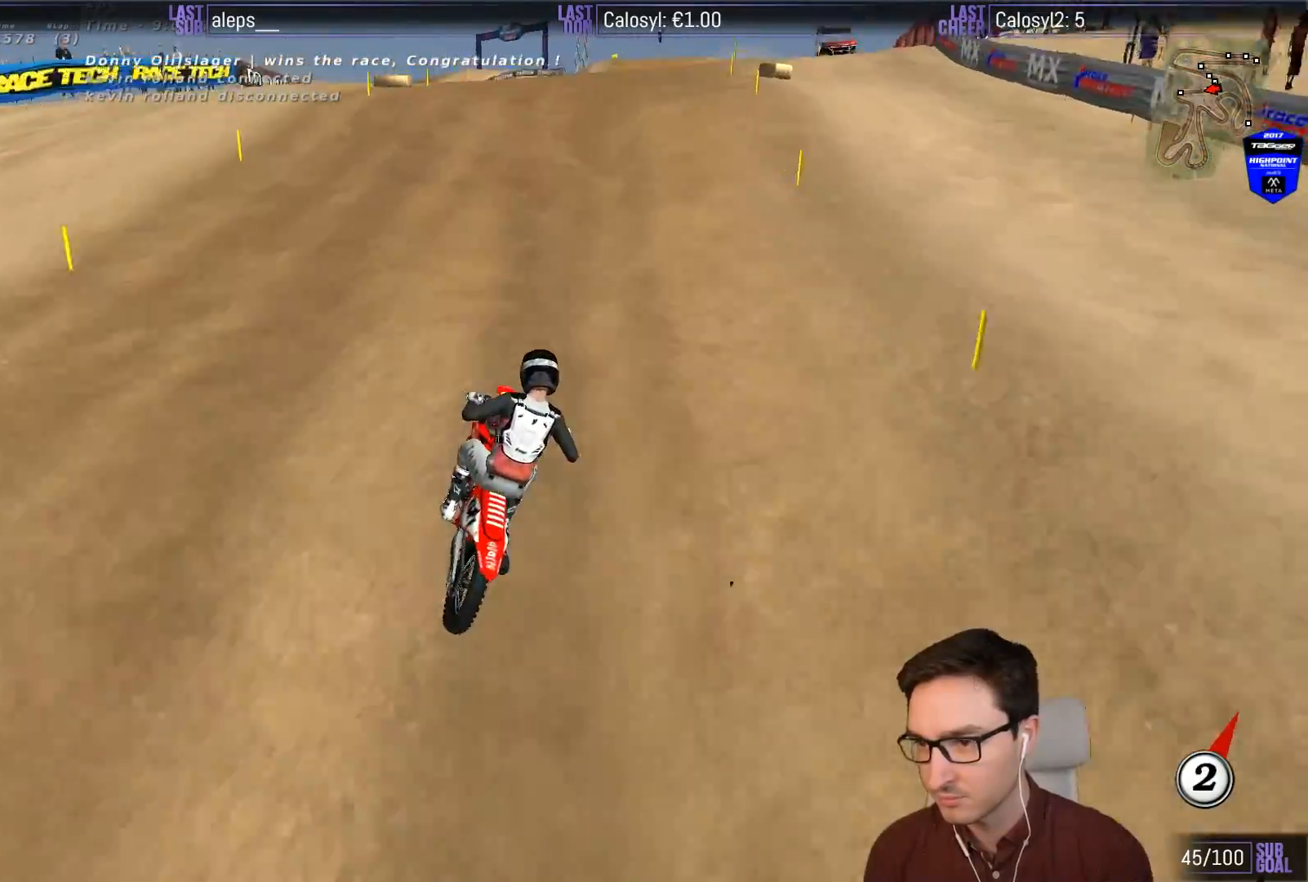
{"buttons": ["R2"], "left_stick": "center", "events": [[233, "L1", "up"]]}
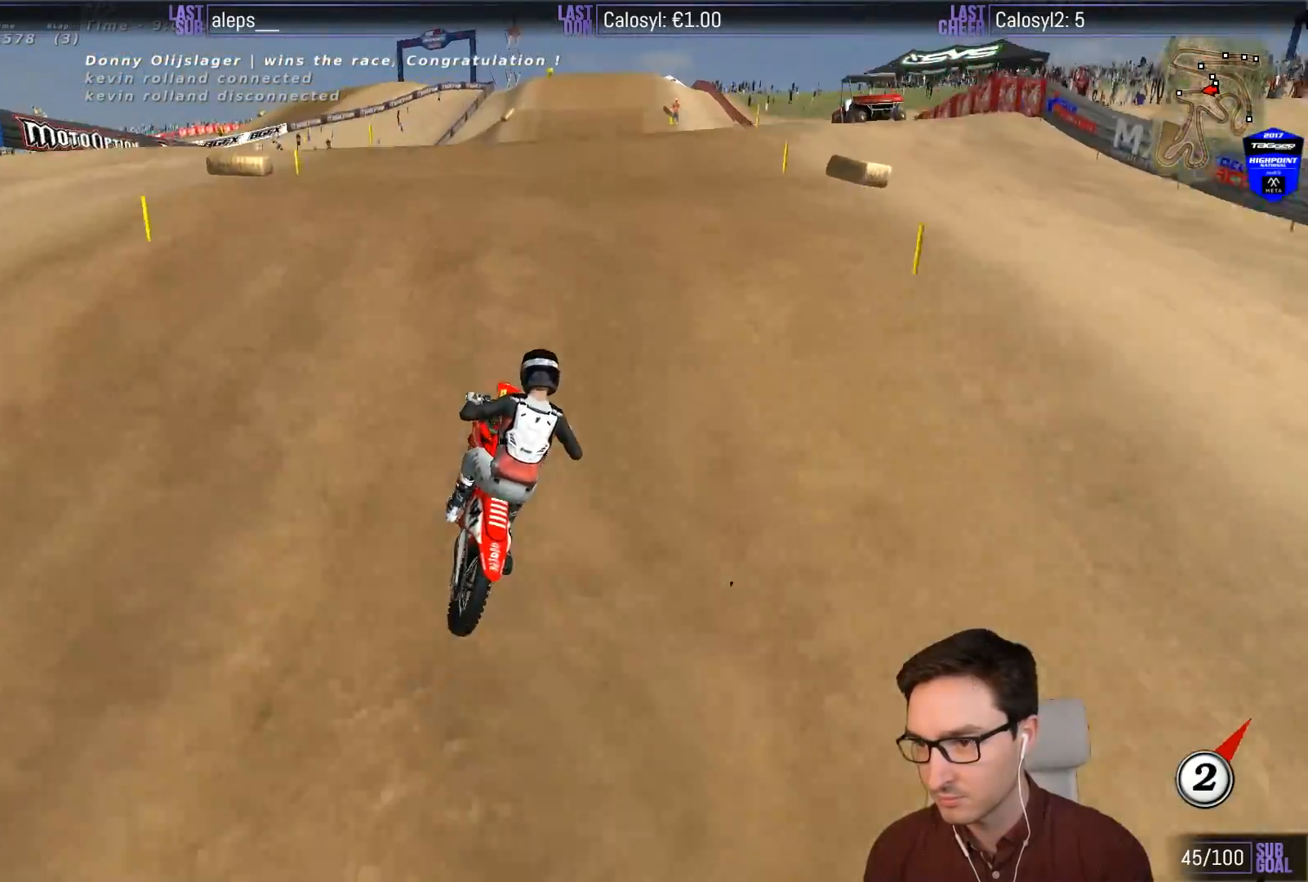
{"buttons": [], "left_stick": "down-right", "events": [[33, "left_stick", "down"], [333, "left_stick", "down-right"], [433, "R2", "up"]]}